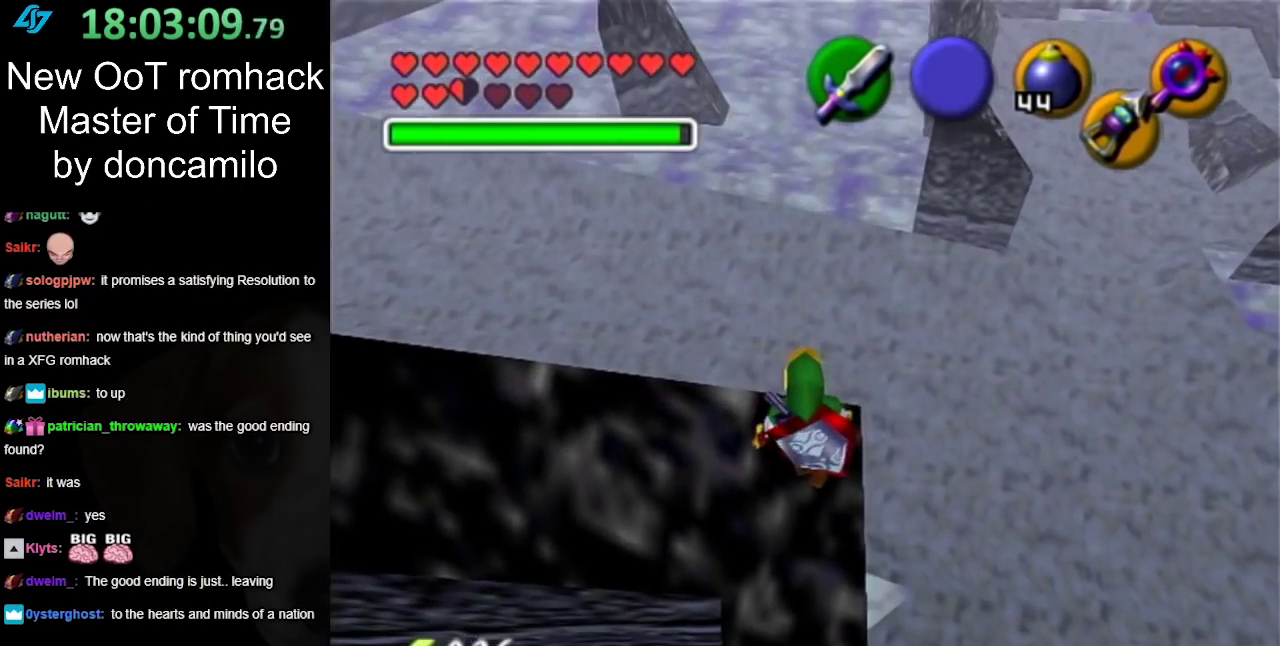
Gameplay with a controller (Nintendo layout); each line is a JSON object with the inputs held at the frame after it. "events" lists button and stick changes between this image and that frame as [ms after this image, input, new state], when the widget could be followed in between. Not read: L2 L3 R3.
{"buttons": ["L1"], "left_stick": "center", "right_stick": "center", "events": [[183, "left_stick", "left"], [283, "left_stick", "center"], [317, "L1", "down"]]}
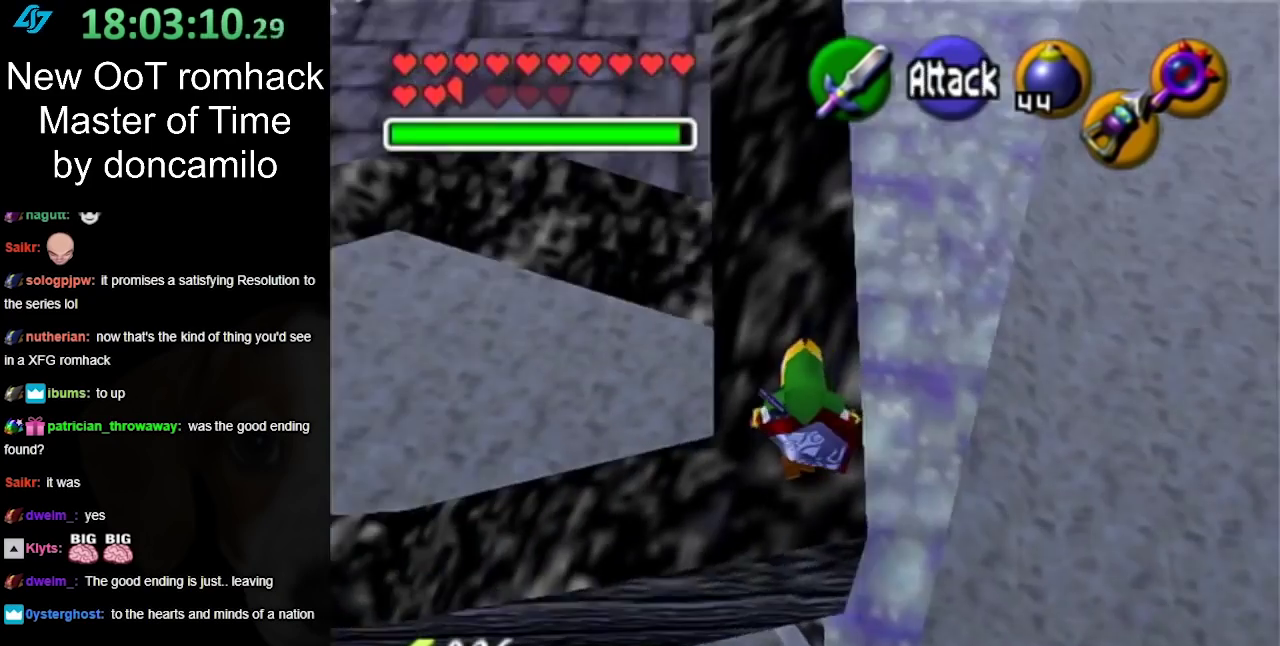
{"buttons": [], "left_stick": "center", "right_stick": "center", "events": [[67, "L1", "up"]]}
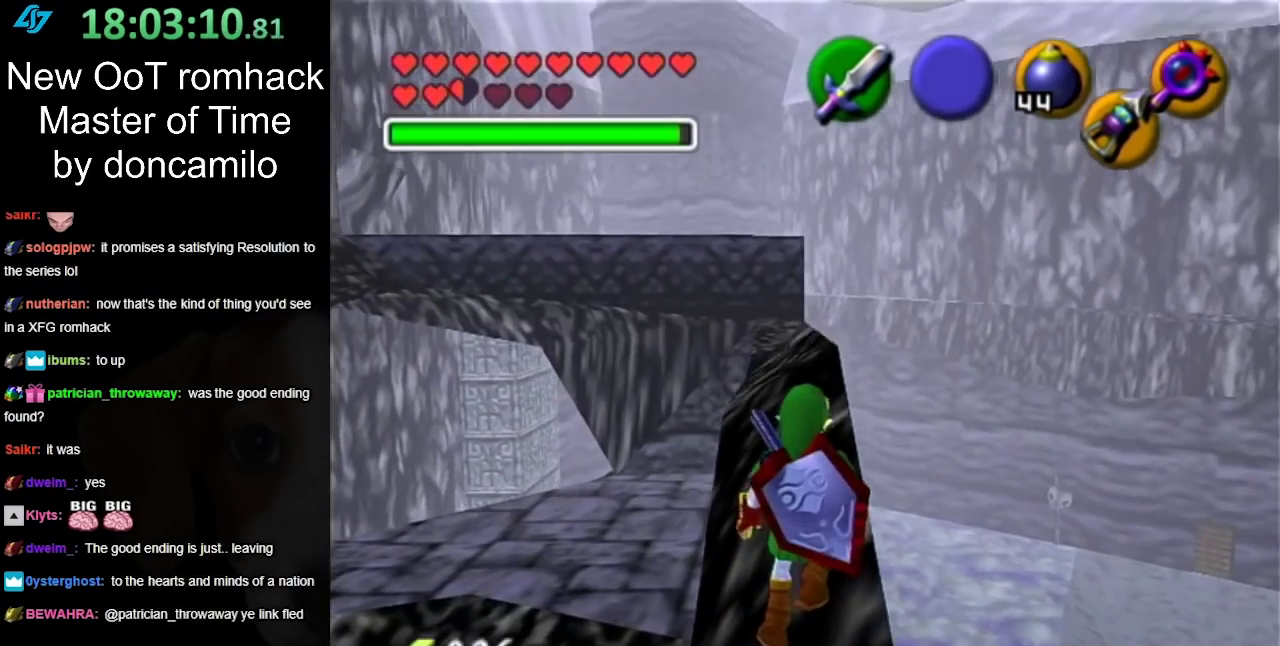
{"buttons": [], "left_stick": "center", "right_stick": "center", "events": []}
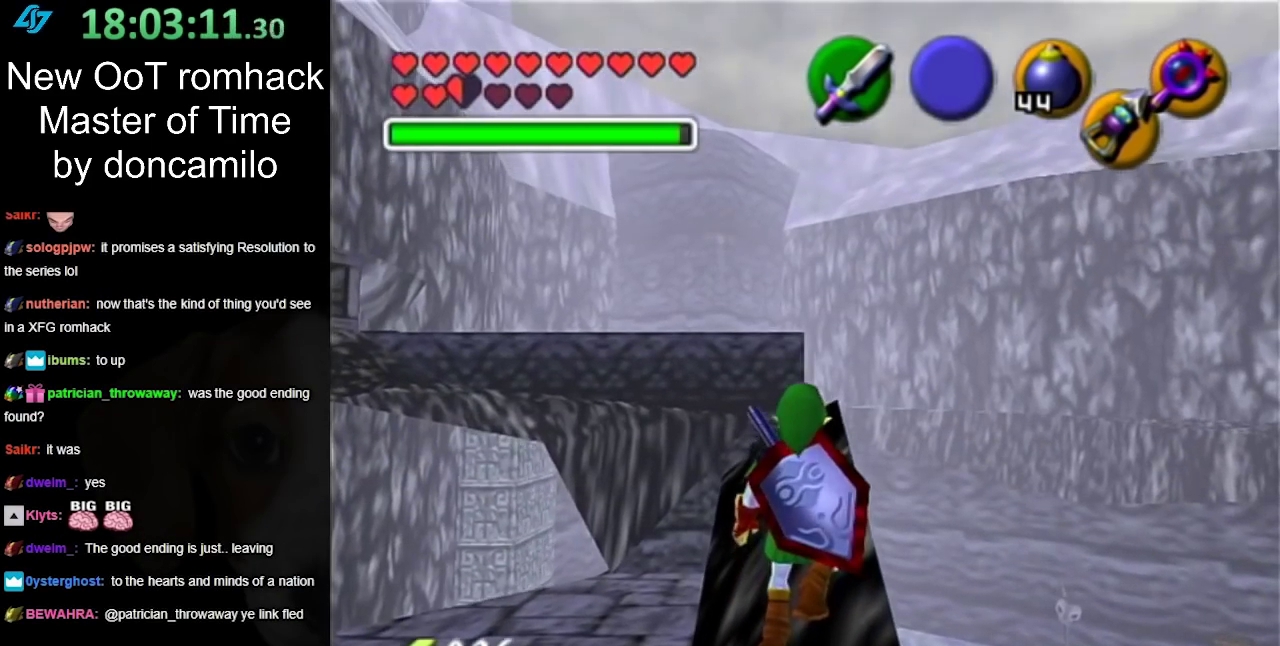
{"buttons": [], "left_stick": "center", "right_stick": "center", "events": []}
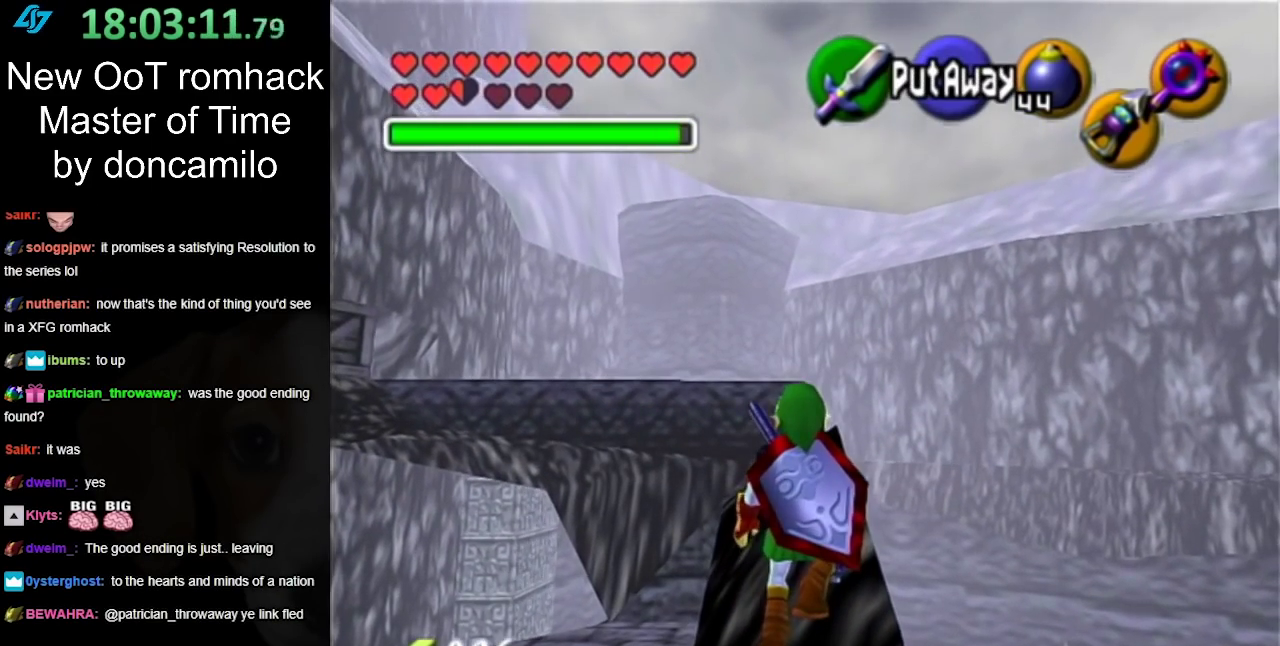
{"buttons": [], "left_stick": "center", "right_stick": "center", "events": []}
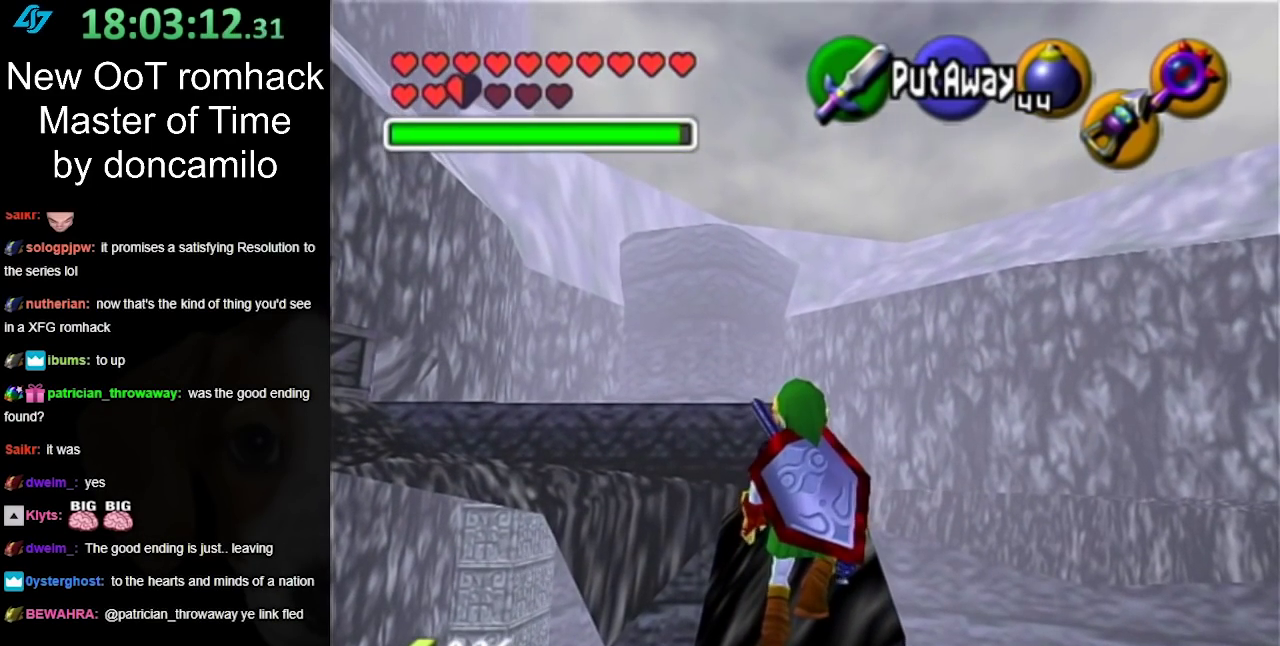
{"buttons": [], "left_stick": "center", "right_stick": "center", "events": []}
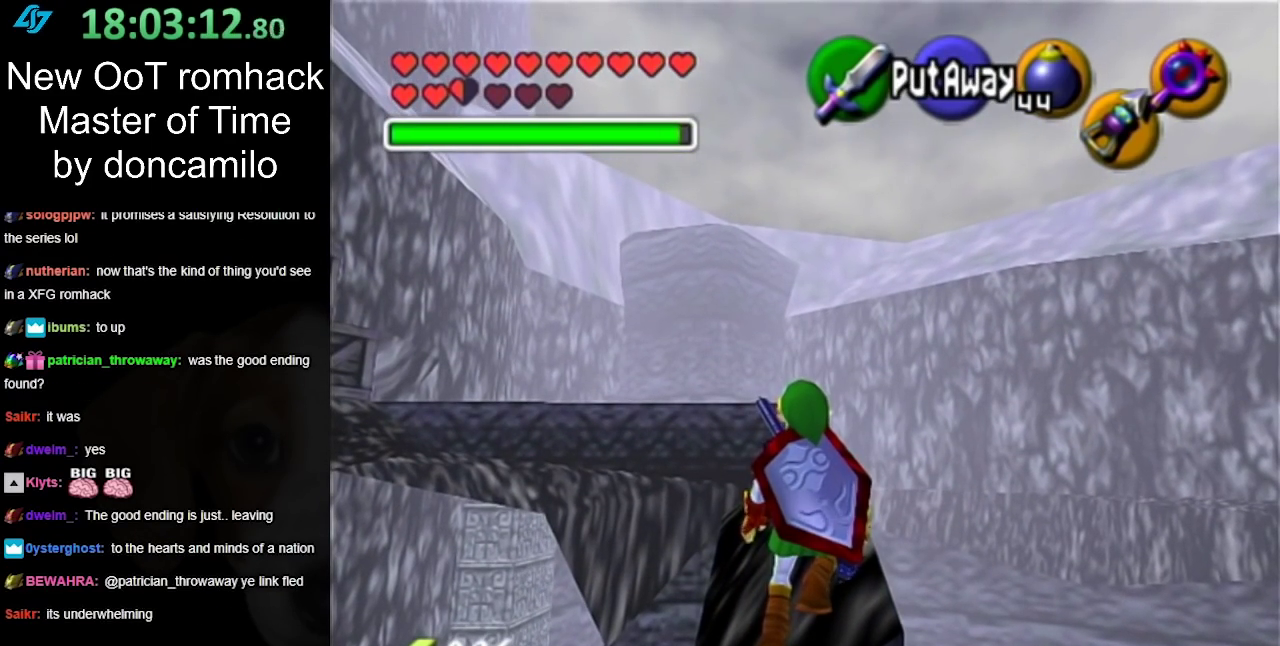
{"buttons": [], "left_stick": "center", "right_stick": "center", "events": []}
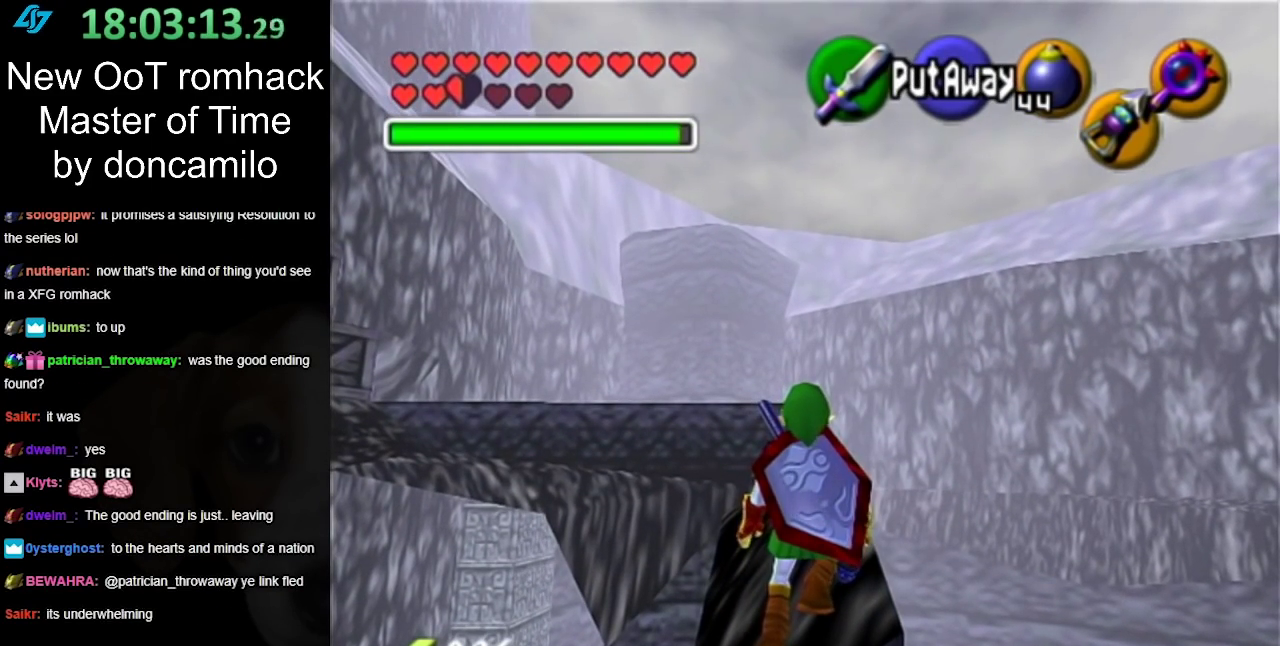
{"buttons": [], "left_stick": "up", "right_stick": "center", "events": [[67, "left_stick", "up"]]}
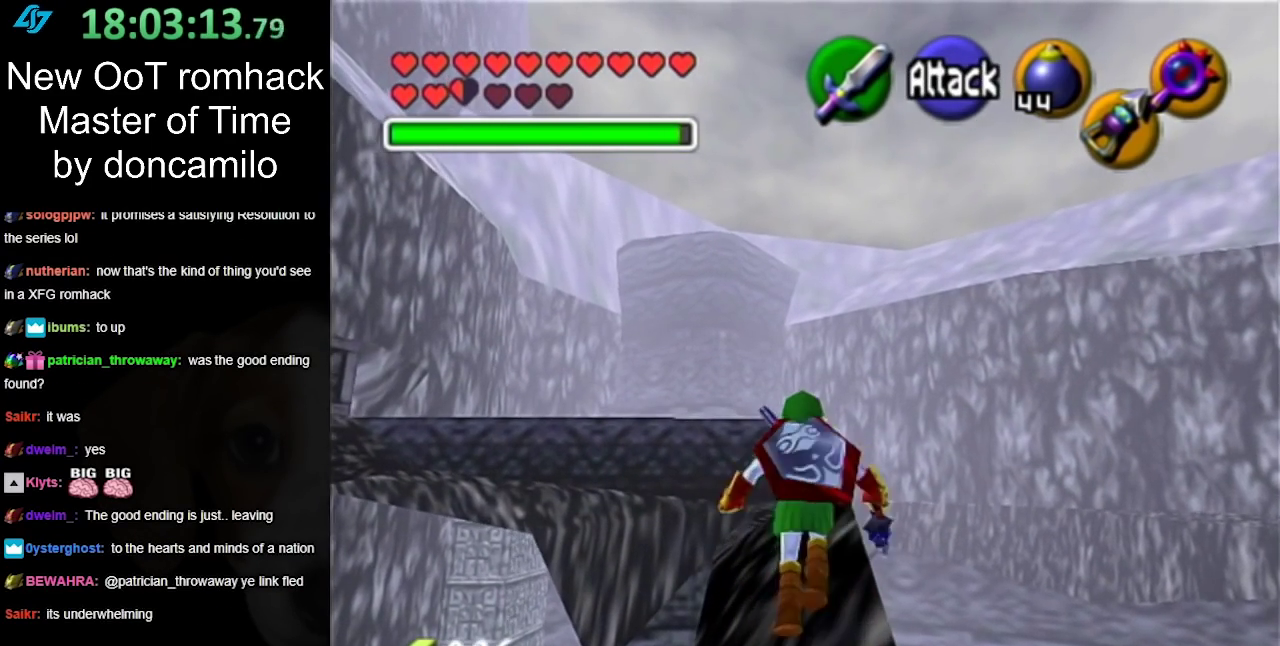
{"buttons": [], "left_stick": "up", "right_stick": "center", "events": []}
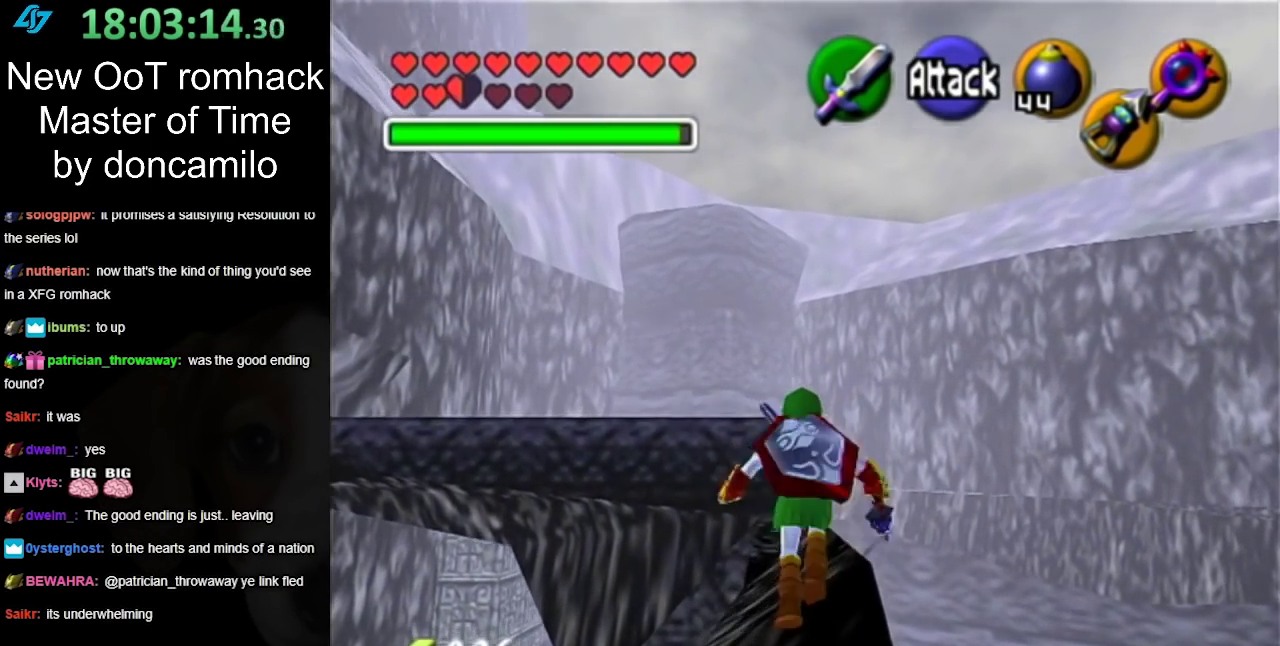
{"buttons": [], "left_stick": "center", "right_stick": "center", "events": [[217, "left_stick", "center"]]}
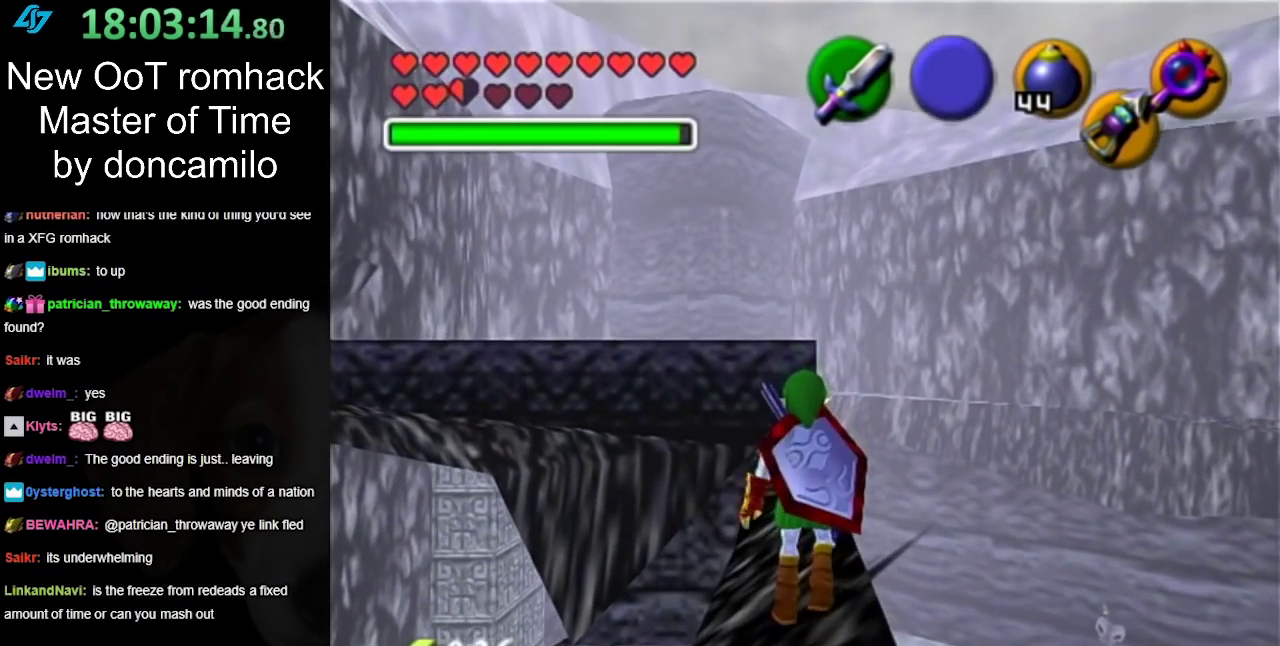
{"buttons": ["A"], "left_stick": "up", "right_stick": "center", "events": [[217, "left_stick", "up"], [433, "A", "down"]]}
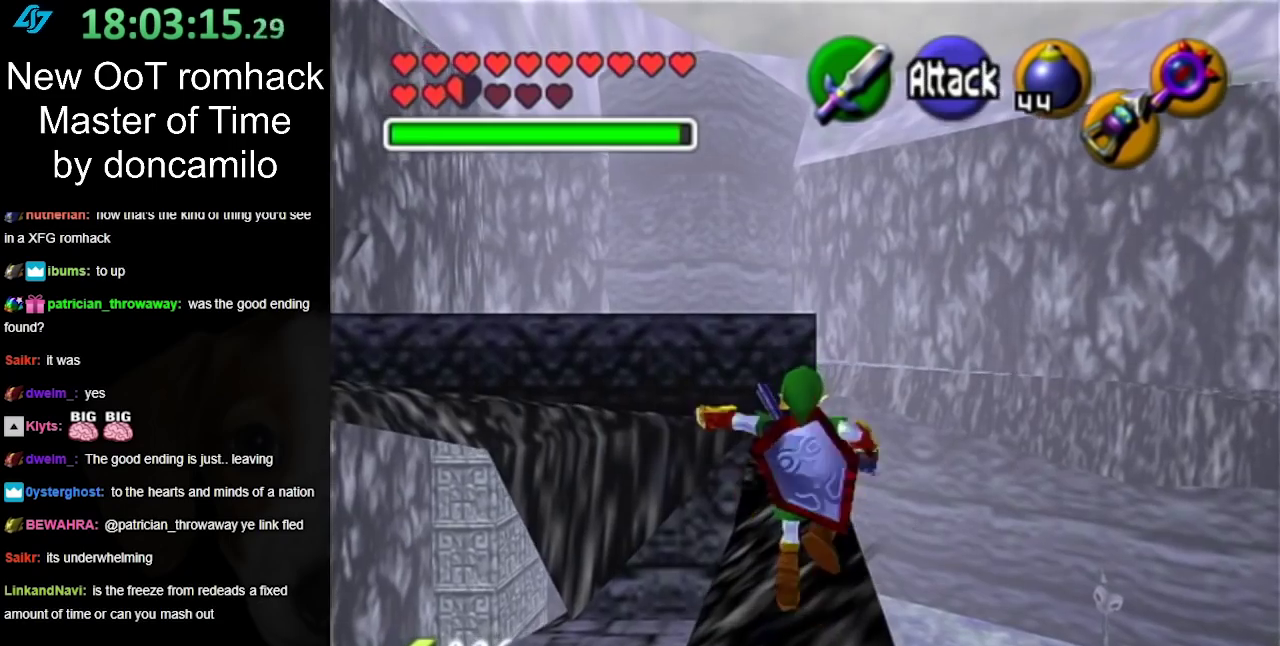
{"buttons": [], "left_stick": "up", "right_stick": "center", "events": [[83, "A", "up"]]}
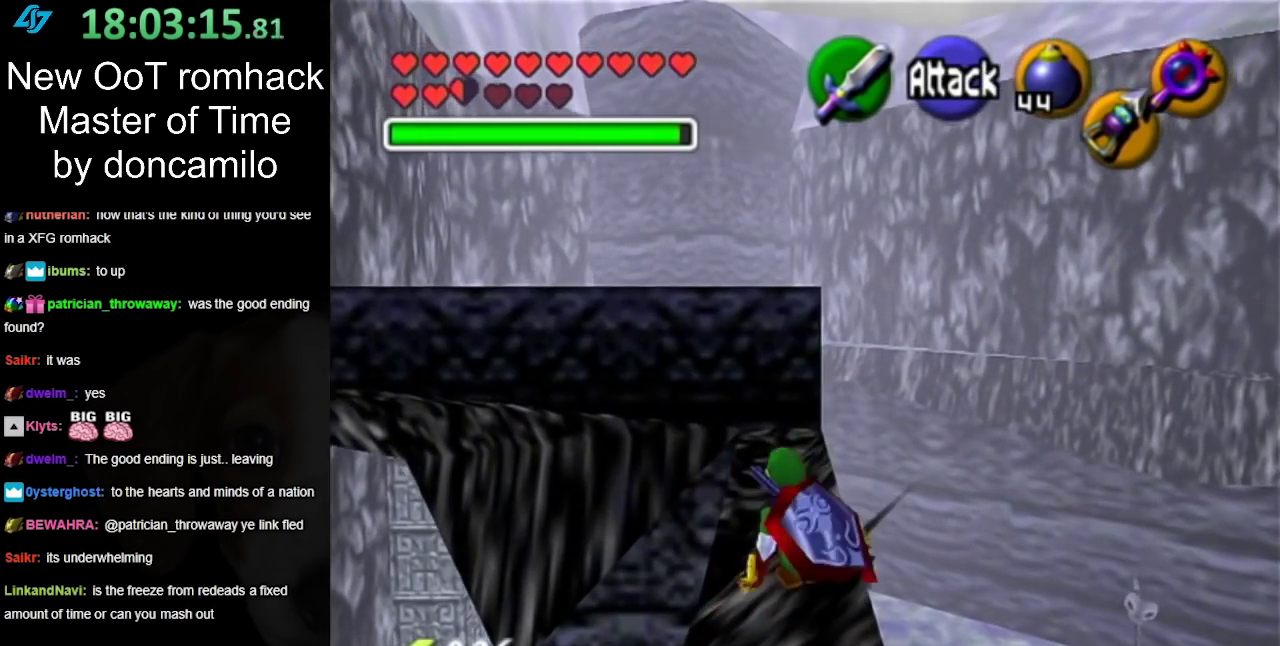
{"buttons": [], "left_stick": "up", "right_stick": "center", "events": []}
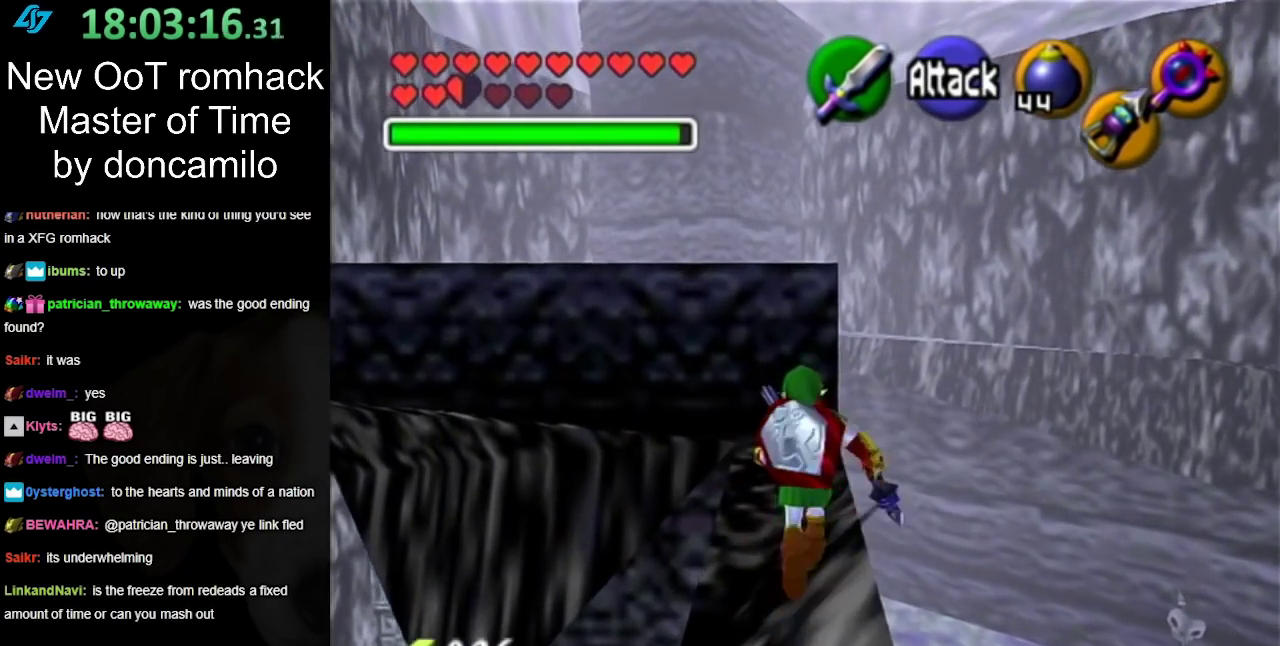
{"buttons": [], "left_stick": "up", "right_stick": "center", "events": []}
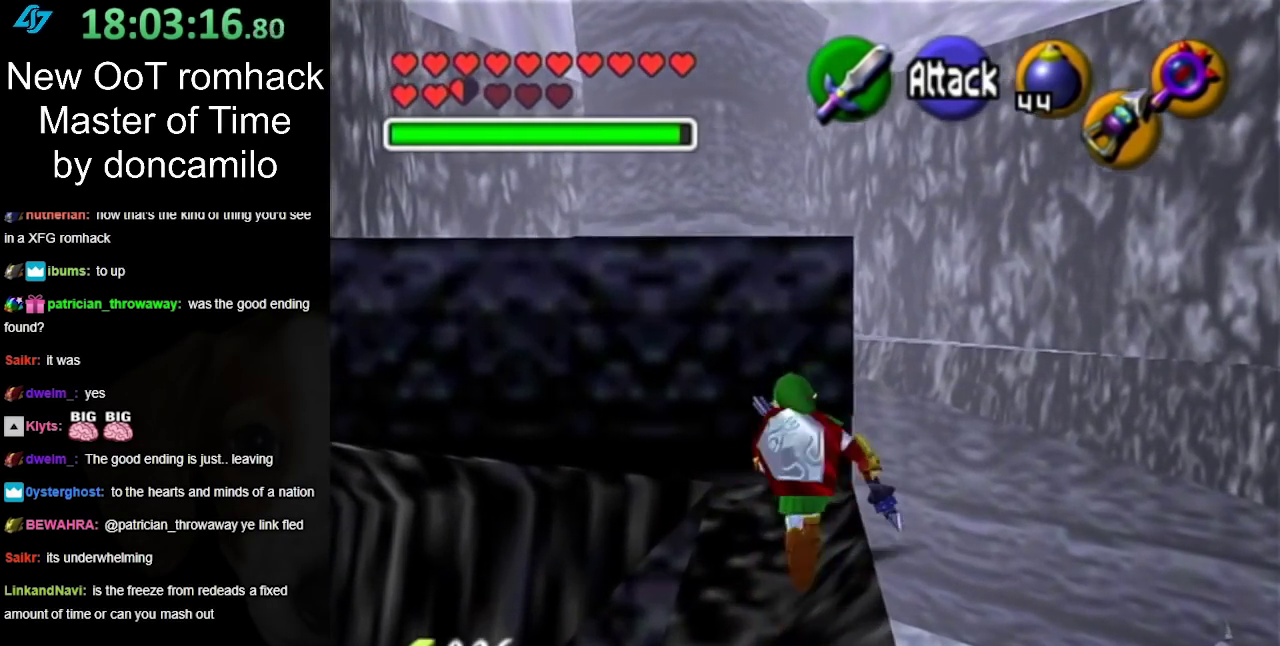
{"buttons": [], "left_stick": "up", "right_stick": "center", "events": []}
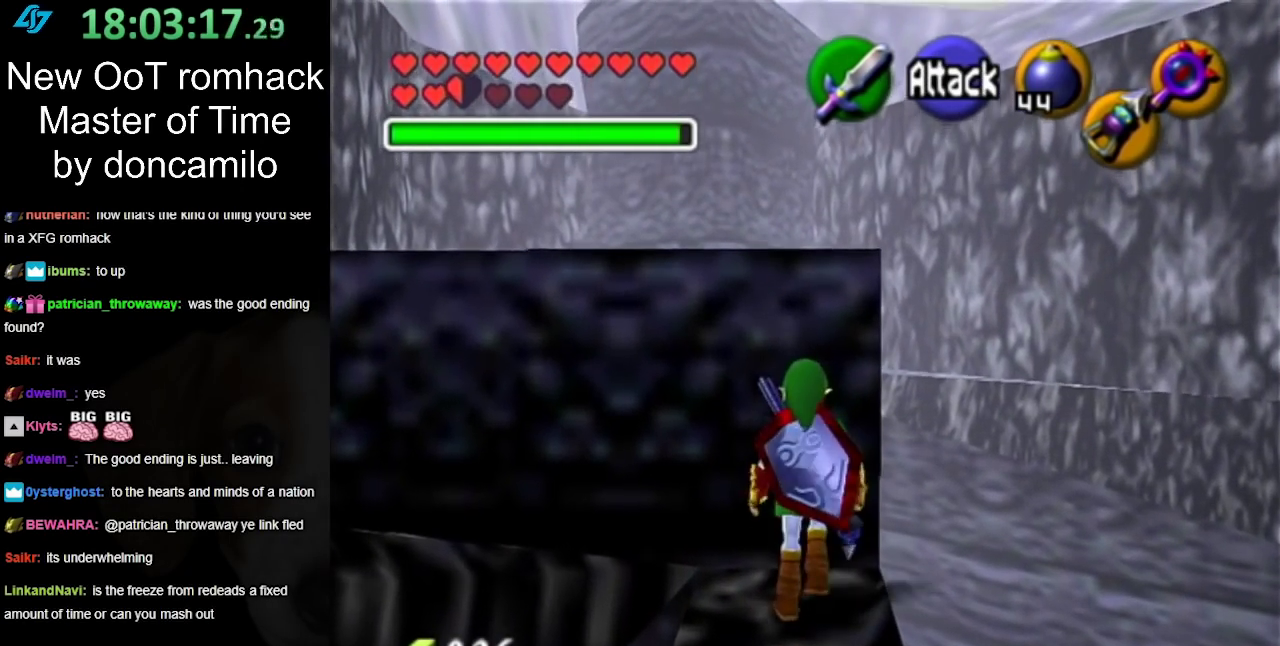
{"buttons": [], "left_stick": "up", "right_stick": "center", "events": [[33, "A", "down"], [133, "A", "up"]]}
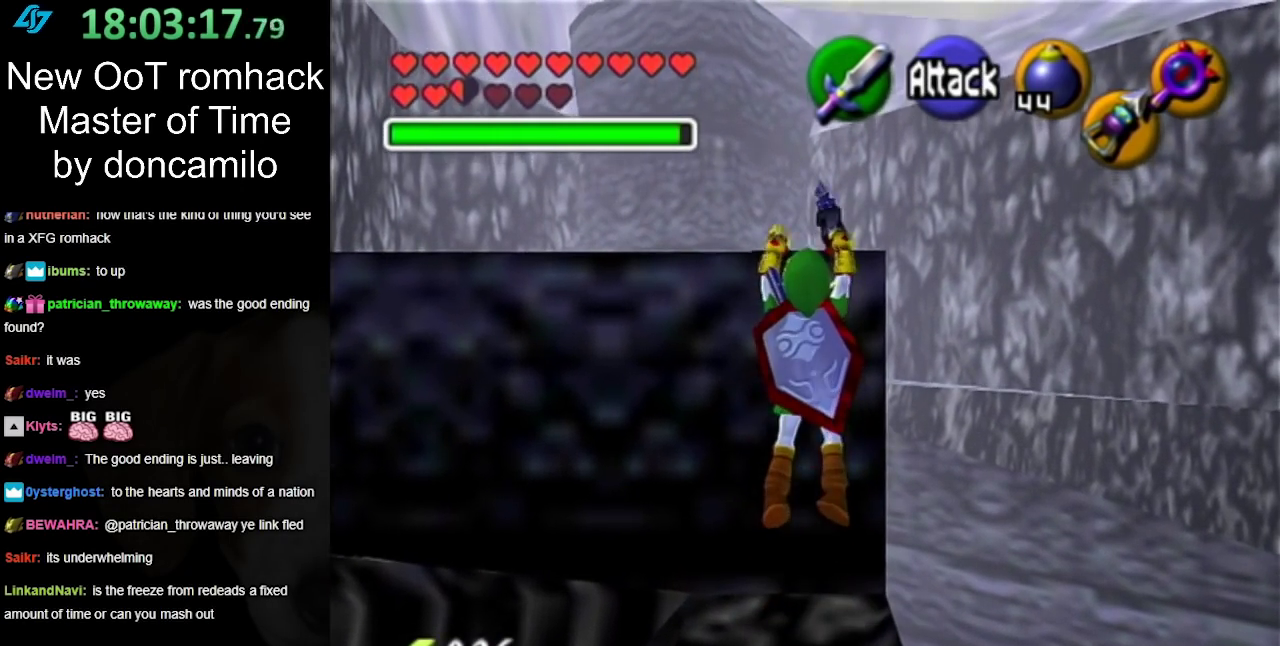
{"buttons": [], "left_stick": "up", "right_stick": "center", "events": []}
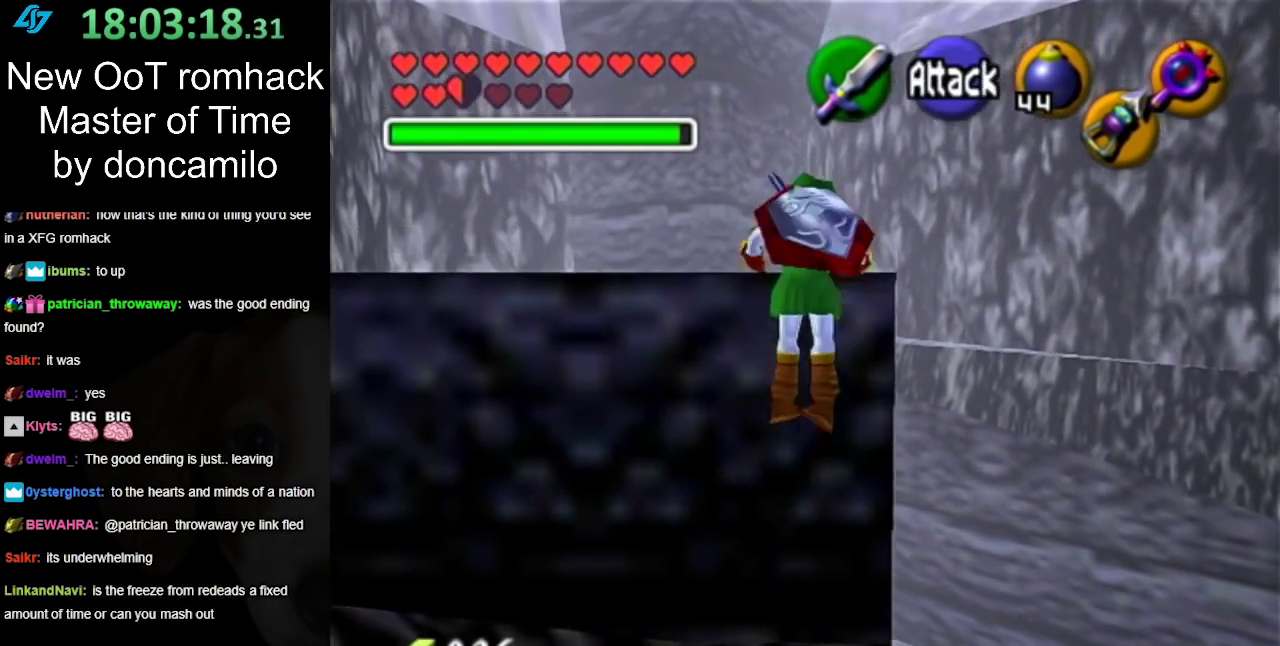
{"buttons": [], "left_stick": "center", "right_stick": "center", "events": [[200, "left_stick", "center"]]}
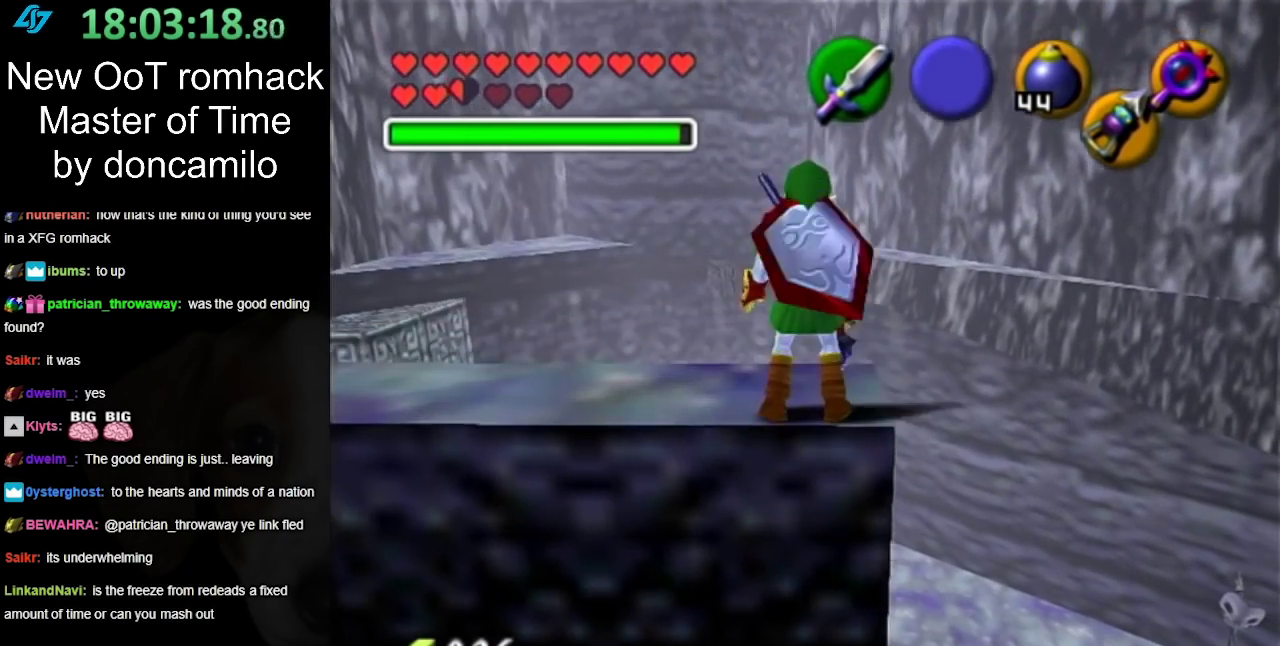
{"buttons": [], "left_stick": "up-left", "right_stick": "center", "events": [[417, "left_stick", "up-left"]]}
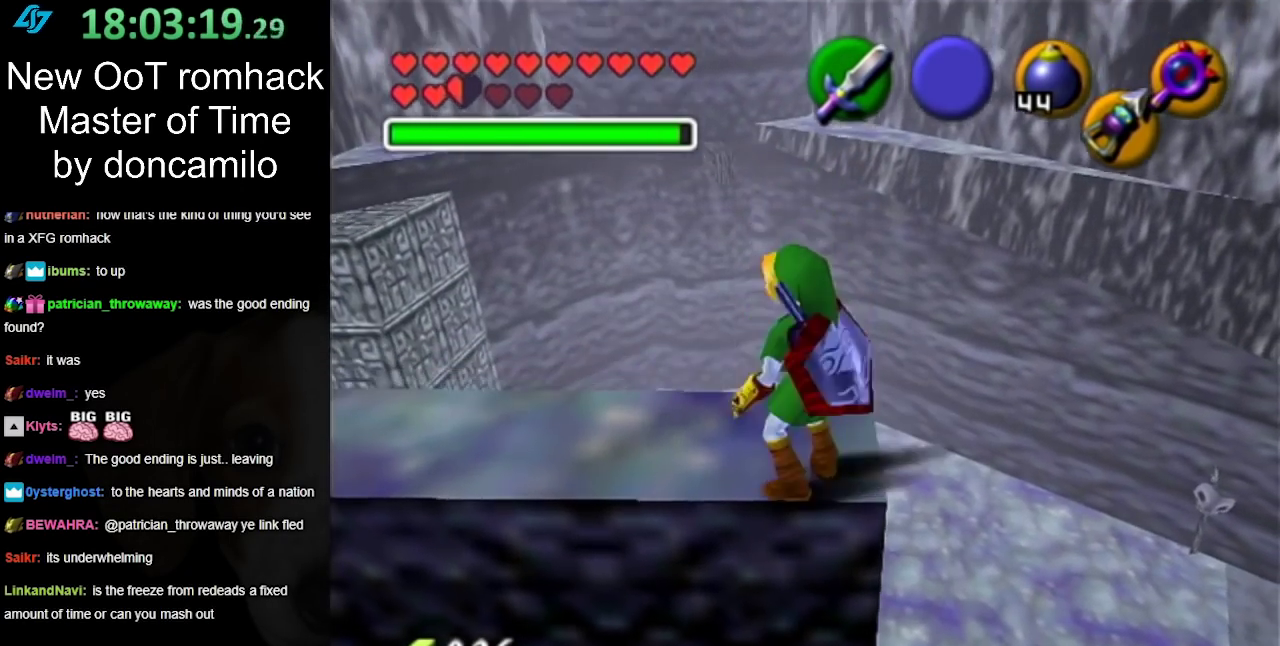
{"buttons": [], "left_stick": "center", "right_stick": "center", "events": [[117, "left_stick", "center"]]}
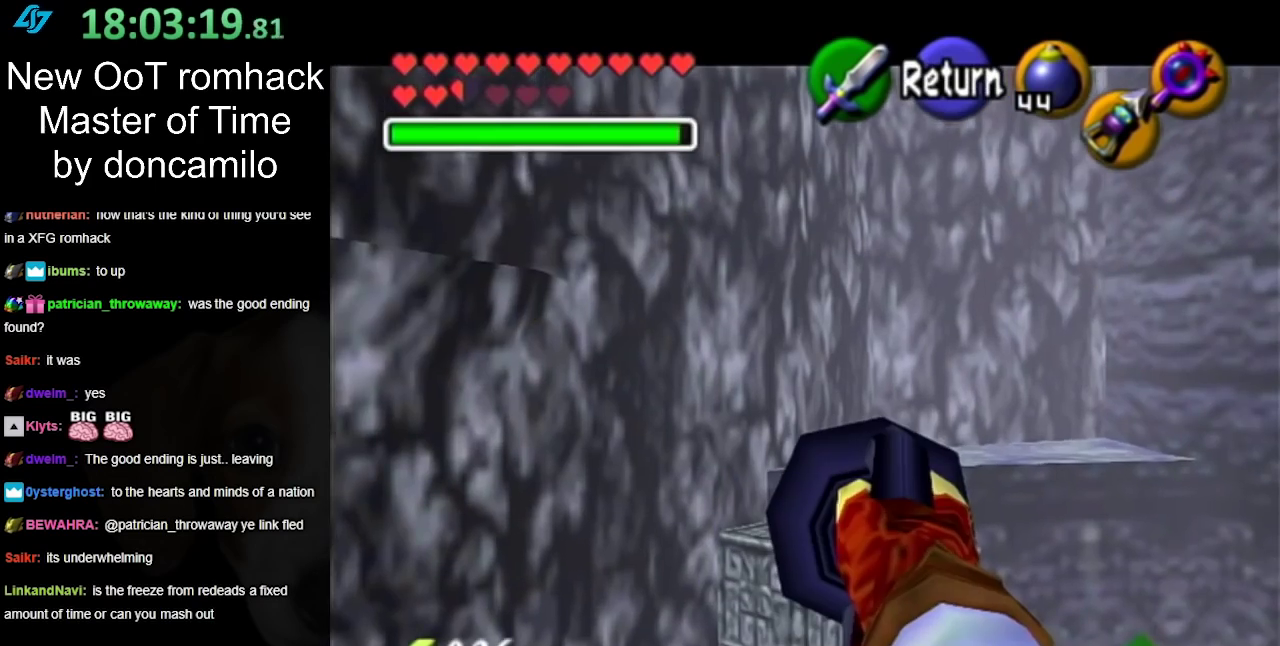
{"buttons": [], "left_stick": "center", "right_stick": "center", "events": [[200, "left_stick", "up-right"], [483, "left_stick", "center"]]}
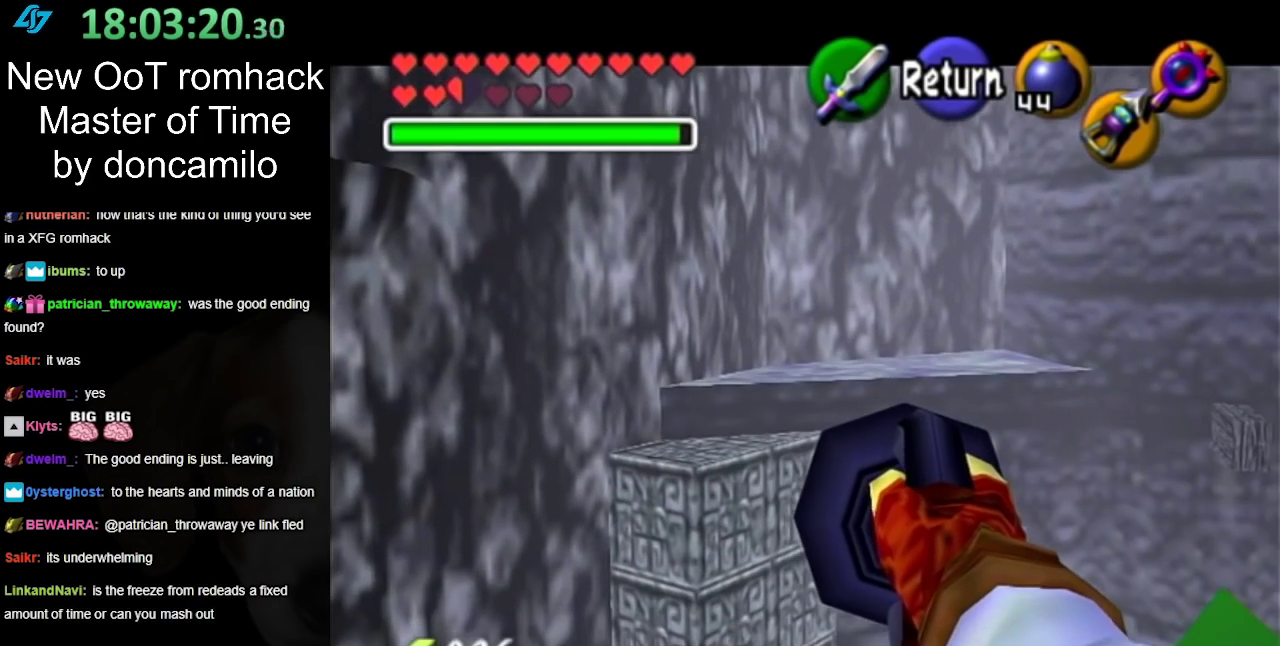
{"buttons": [], "left_stick": "up-right", "right_stick": "center", "events": [[300, "left_stick", "up-right"]]}
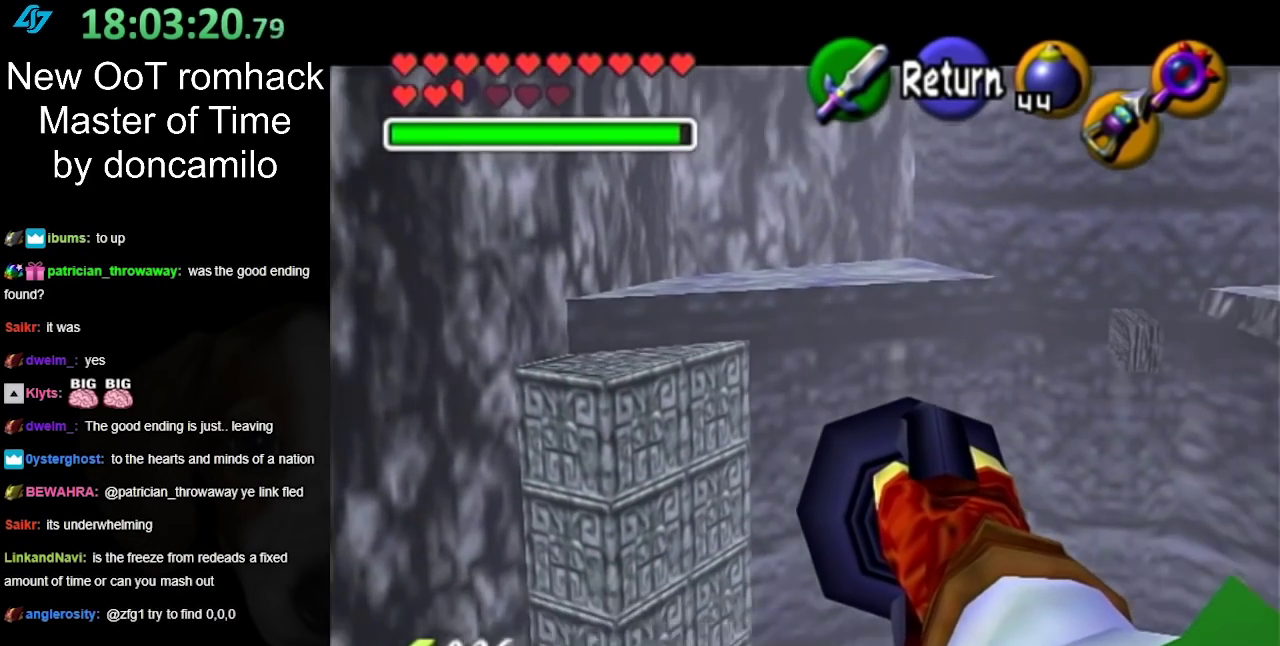
{"buttons": [], "left_stick": "center", "right_stick": "center", "events": [[367, "left_stick", "down-left"], [433, "left_stick", "center"]]}
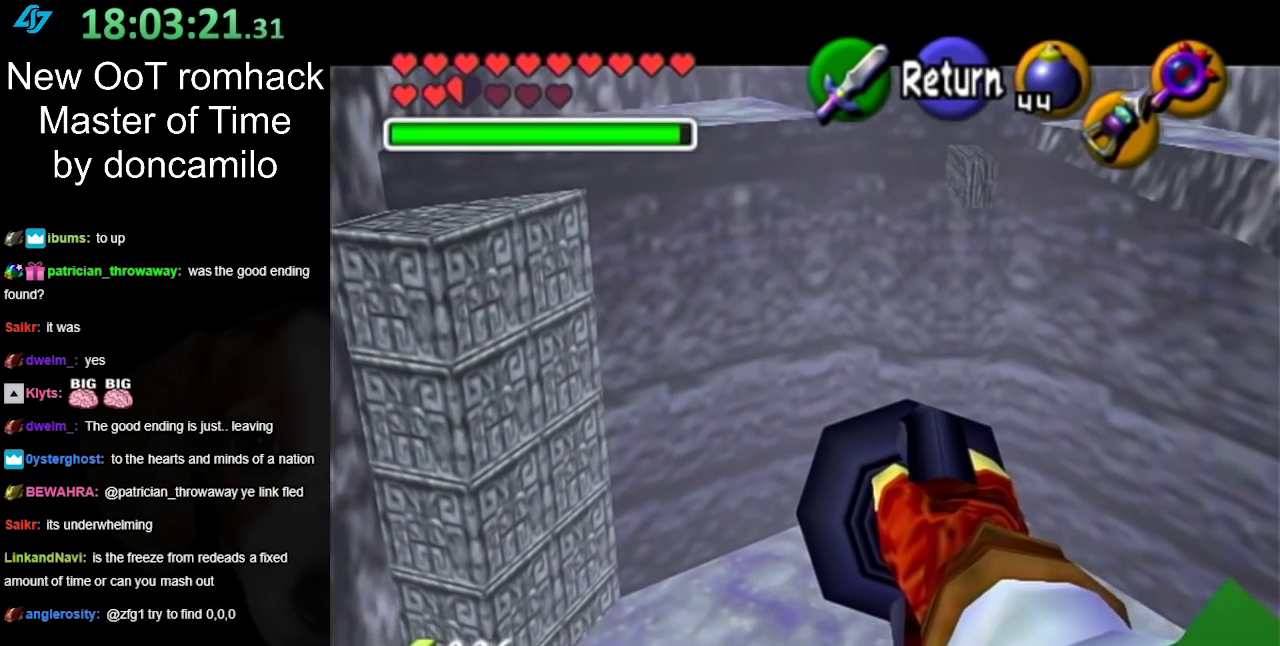
{"buttons": [], "left_stick": "right", "right_stick": "center", "events": [[200, "left_stick", "right"]]}
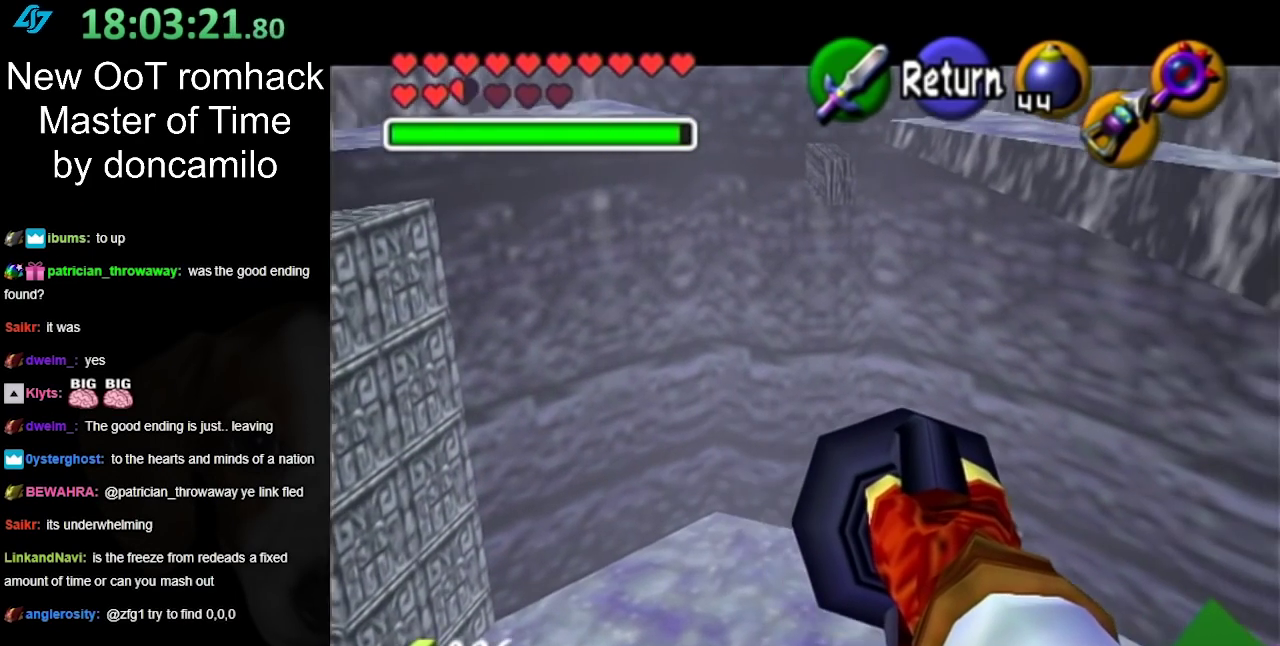
{"buttons": [], "left_stick": "down-right", "right_stick": "center", "events": [[433, "left_stick", "down-right"]]}
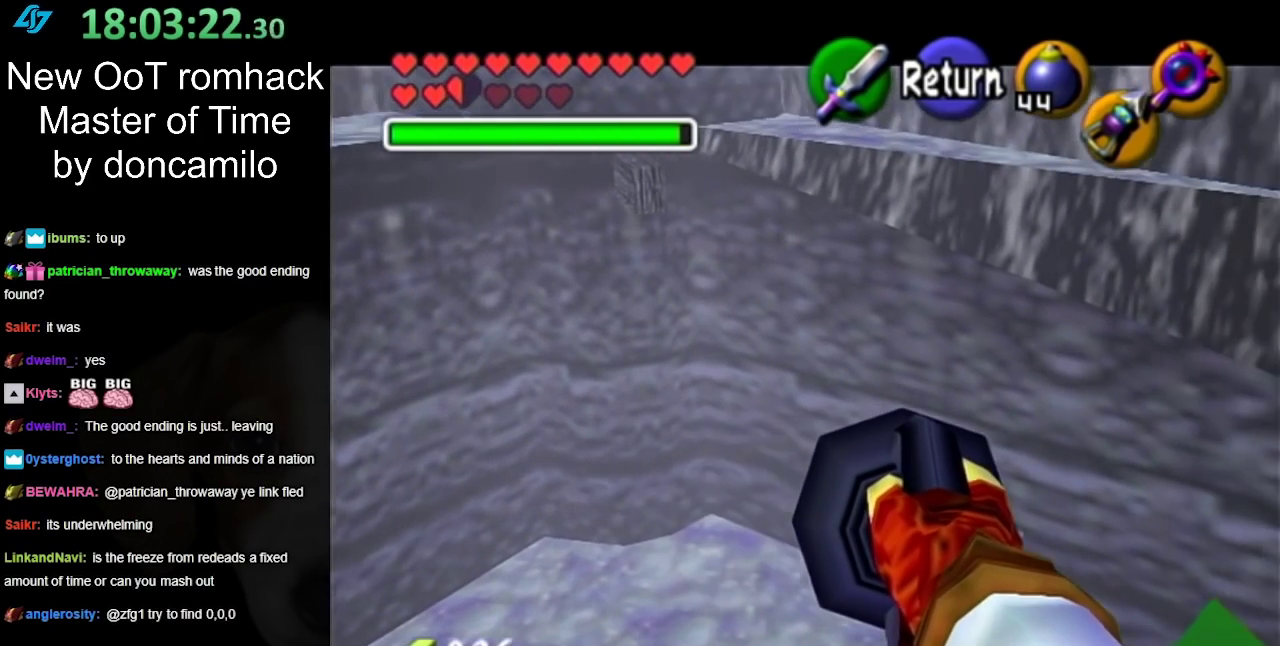
{"buttons": [], "left_stick": "right", "right_stick": "center", "events": [[333, "left_stick", "right"]]}
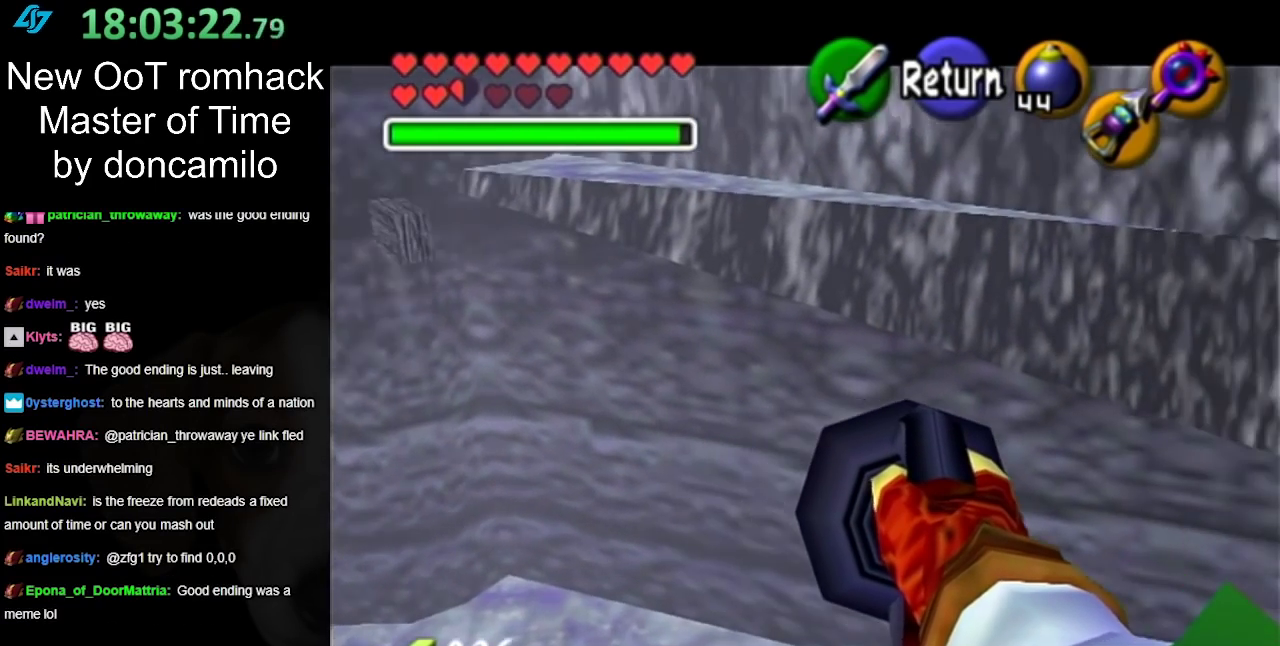
{"buttons": [], "left_stick": "center", "right_stick": "center", "events": [[267, "left_stick", "center"]]}
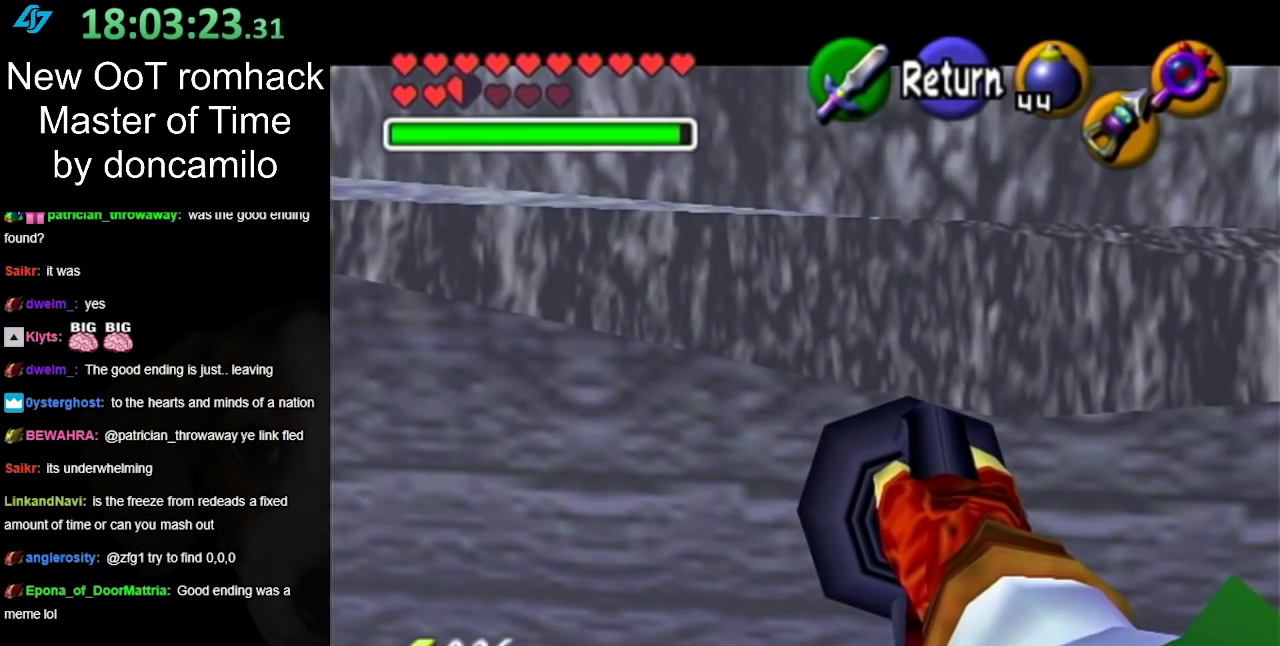
{"buttons": [], "left_stick": "right", "right_stick": "center", "events": [[83, "left_stick", "right"]]}
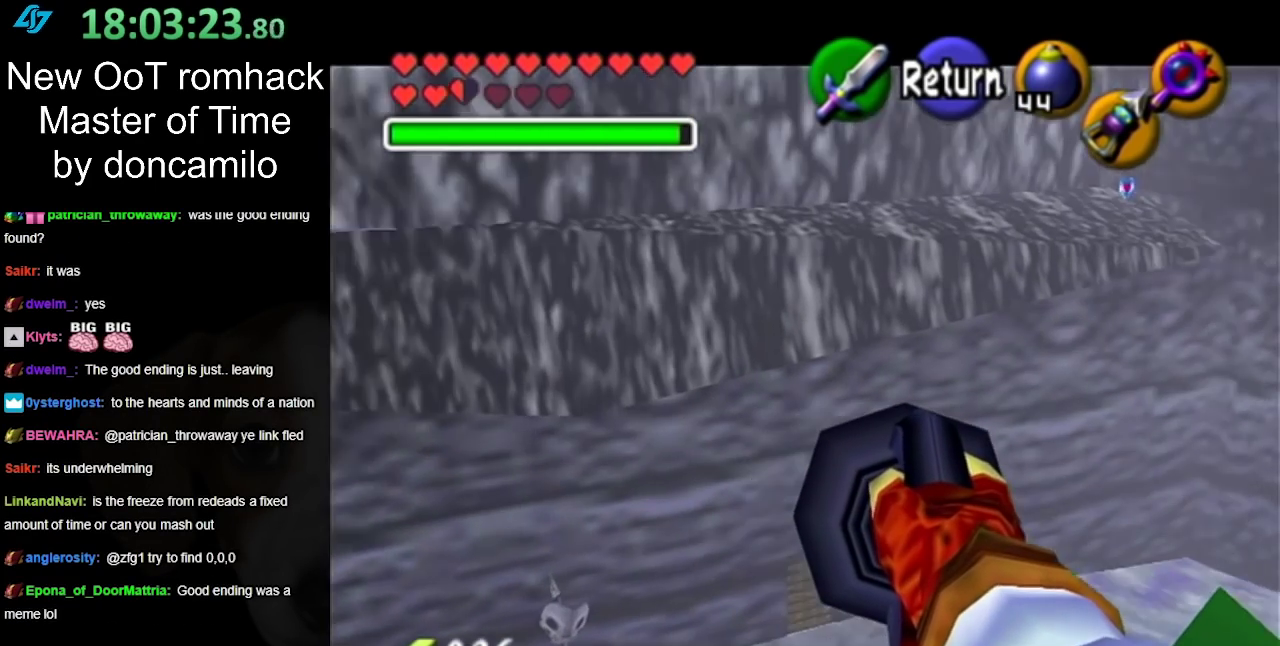
{"buttons": [], "left_stick": "up", "right_stick": "center"}
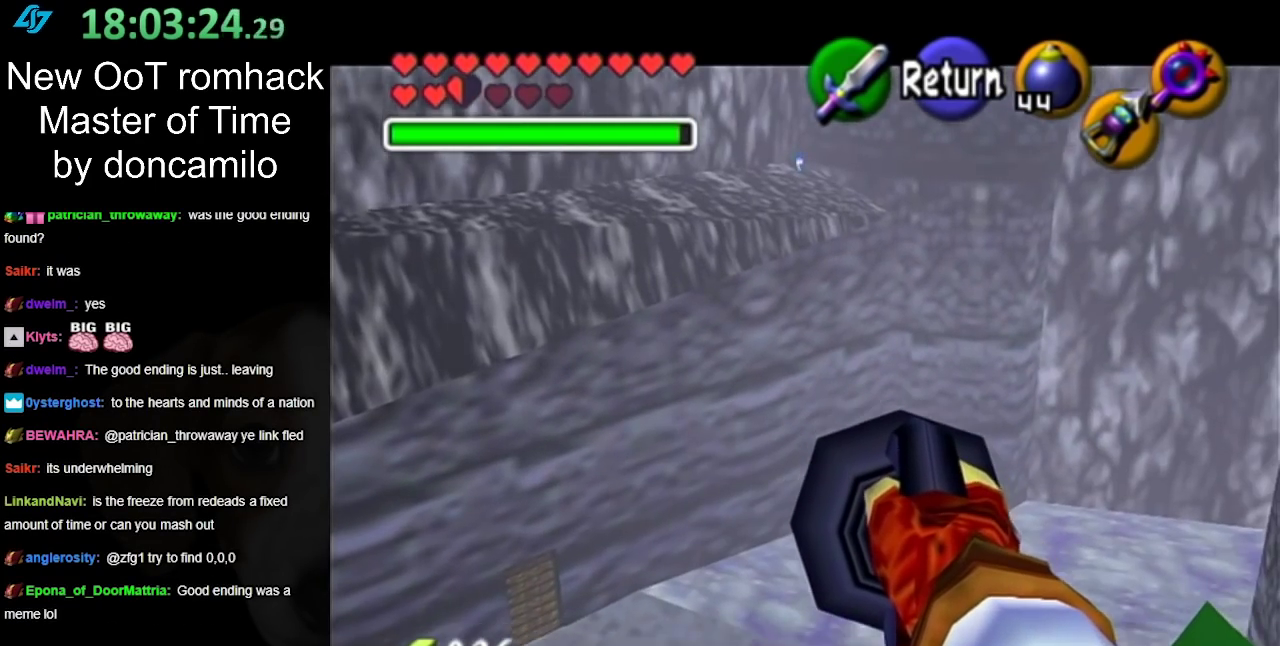
{"buttons": [], "left_stick": "center", "right_stick": "center"}
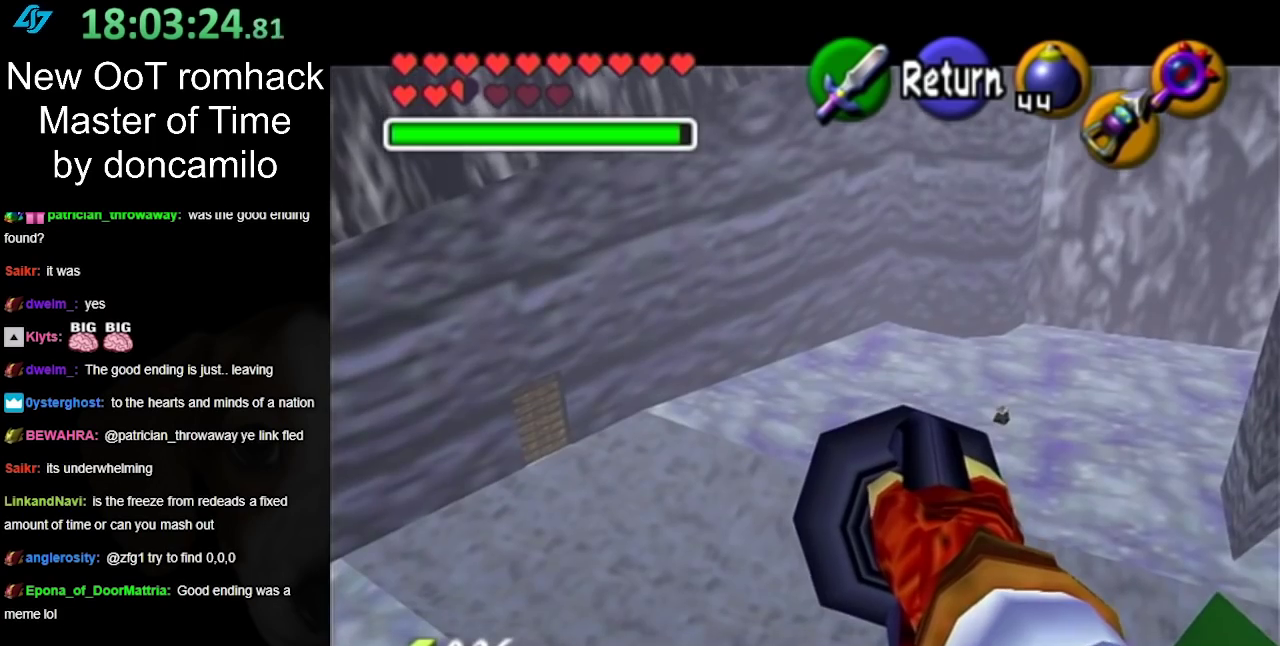
{"buttons": [], "left_stick": "center", "right_stick": "center", "events": [[83, "left_stick", "down"], [333, "left_stick", "center"]]}